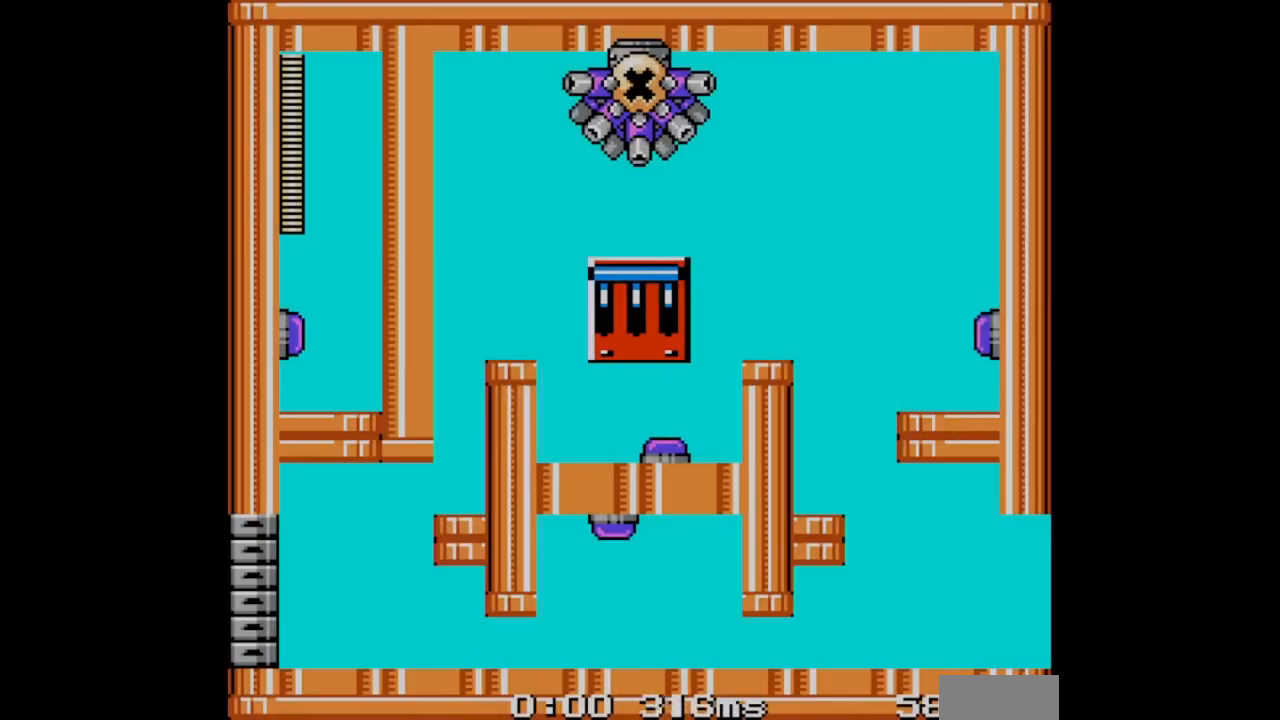
Gameplay with a controller (Nintendo layout); each line is a JSON object with the inputs held at the frame after it. "events" lists button and stick changes between this image and that frame as [ms after this image, input, new state], when the widget could be followed in between. Not read: L2 L3 R2 R3 START X Y.
{"buttons": [], "events": []}
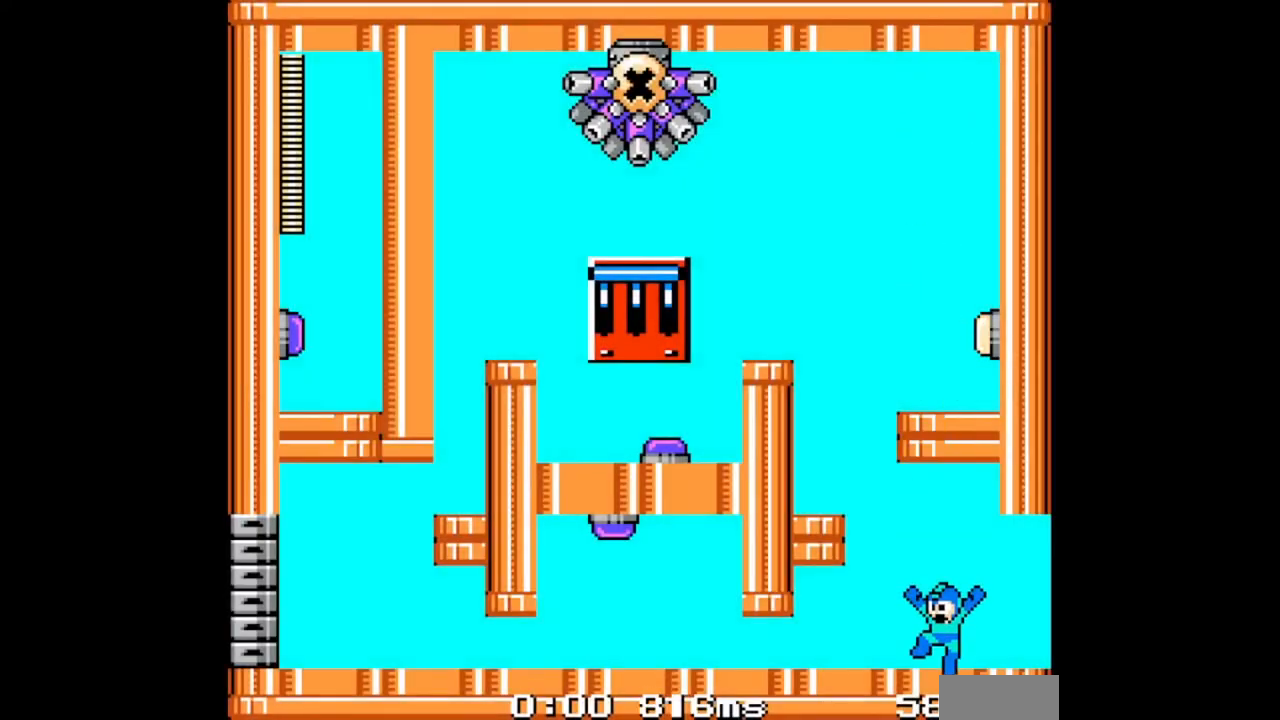
{"buttons": [], "events": [[333, "DPAD_LEFT", "down"], [433, "DPAD_LEFT", "up"]]}
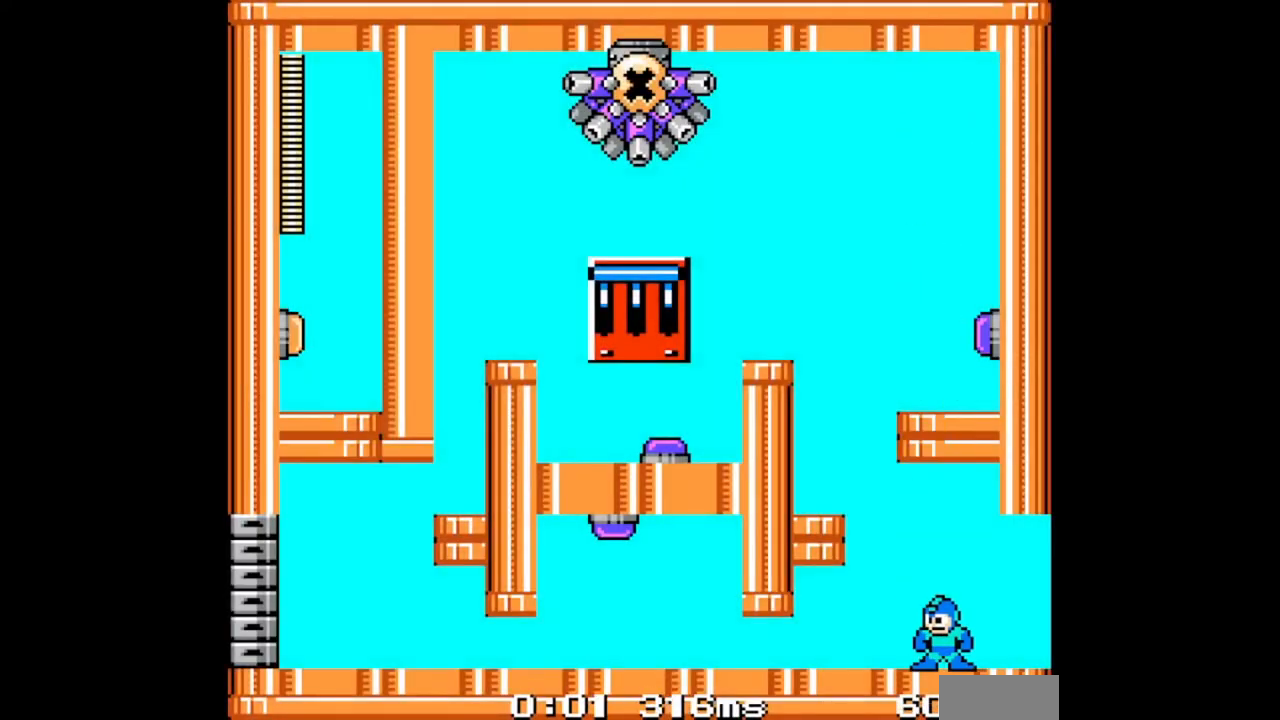
{"buttons": [], "events": []}
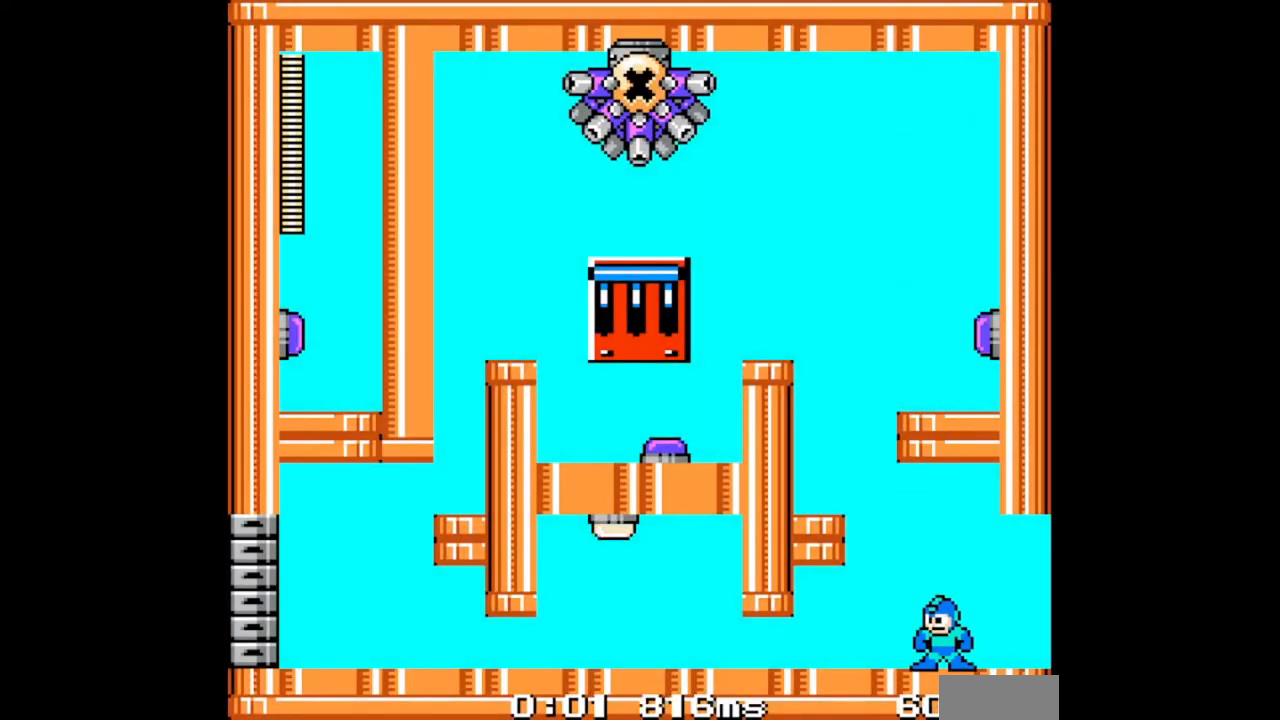
{"buttons": ["DPAD_LEFT"], "events": [[433, "DPAD_LEFT", "down"]]}
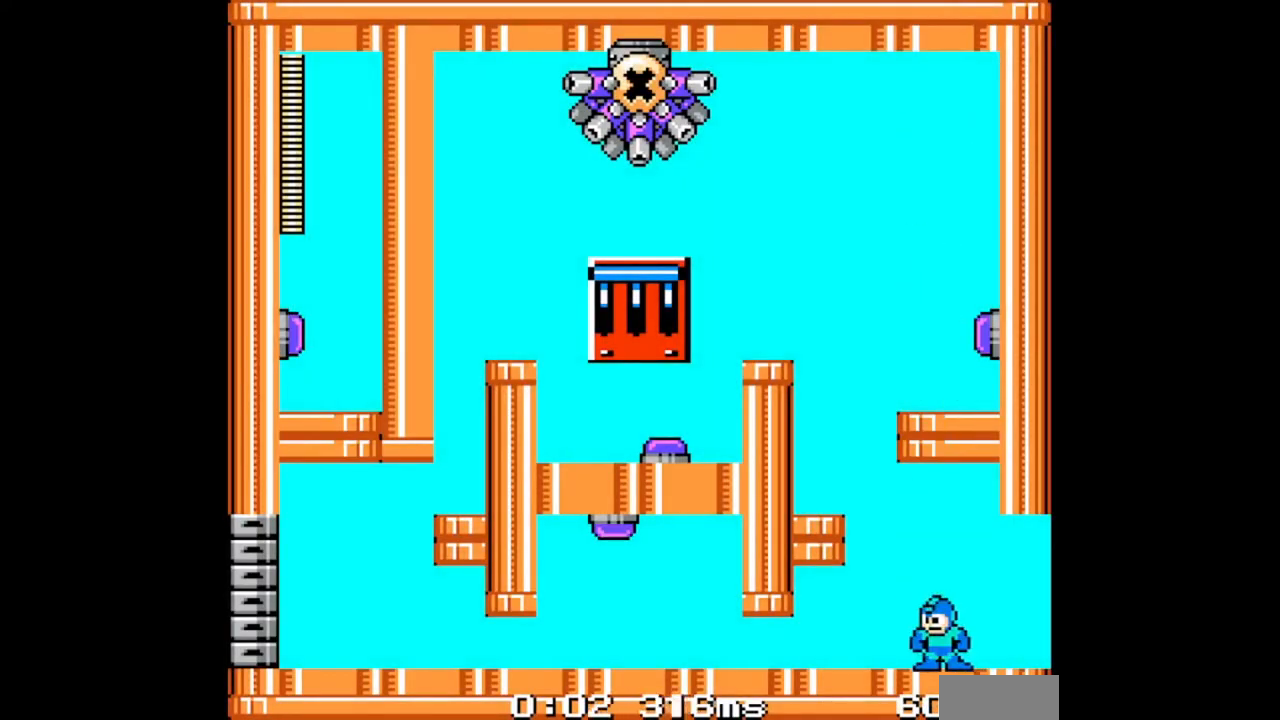
{"buttons": ["DPAD_LEFT"], "events": [[133, "DPAD_LEFT", "up"], [433, "DPAD_LEFT", "down"]]}
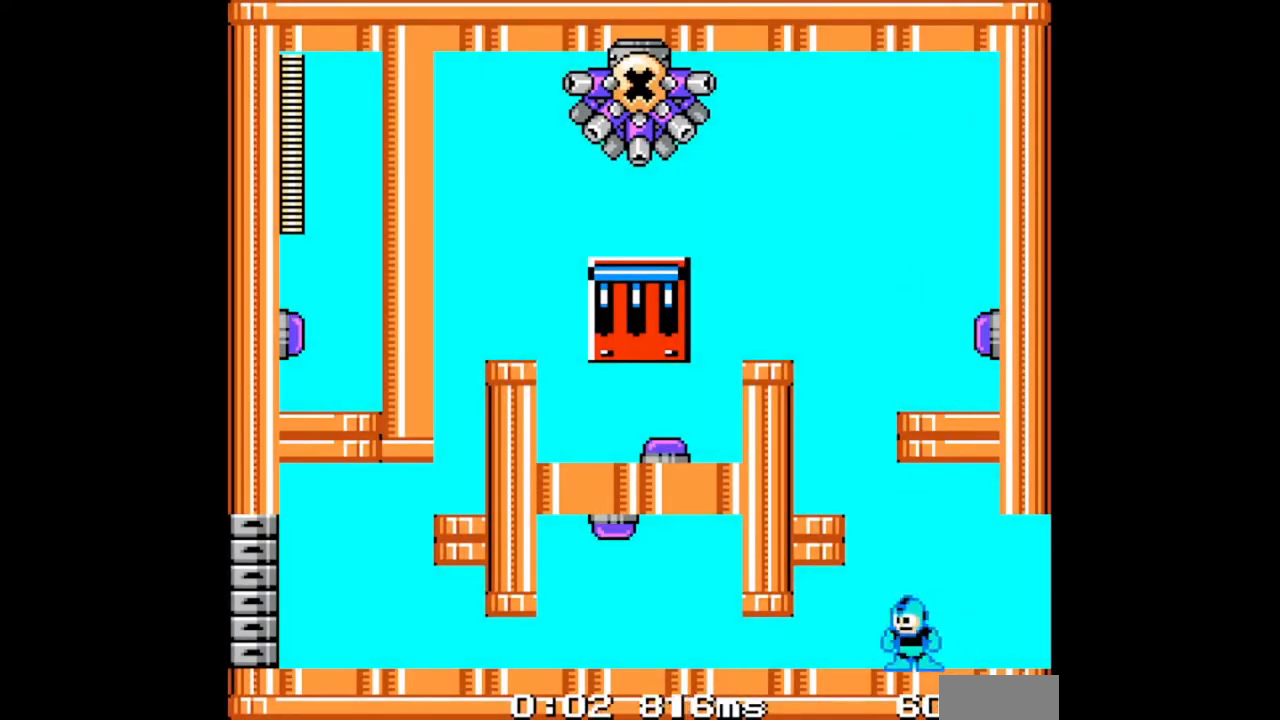
{"buttons": [], "events": [[100, "B", "down"], [367, "B", "up"], [467, "DPAD_LEFT", "up"]]}
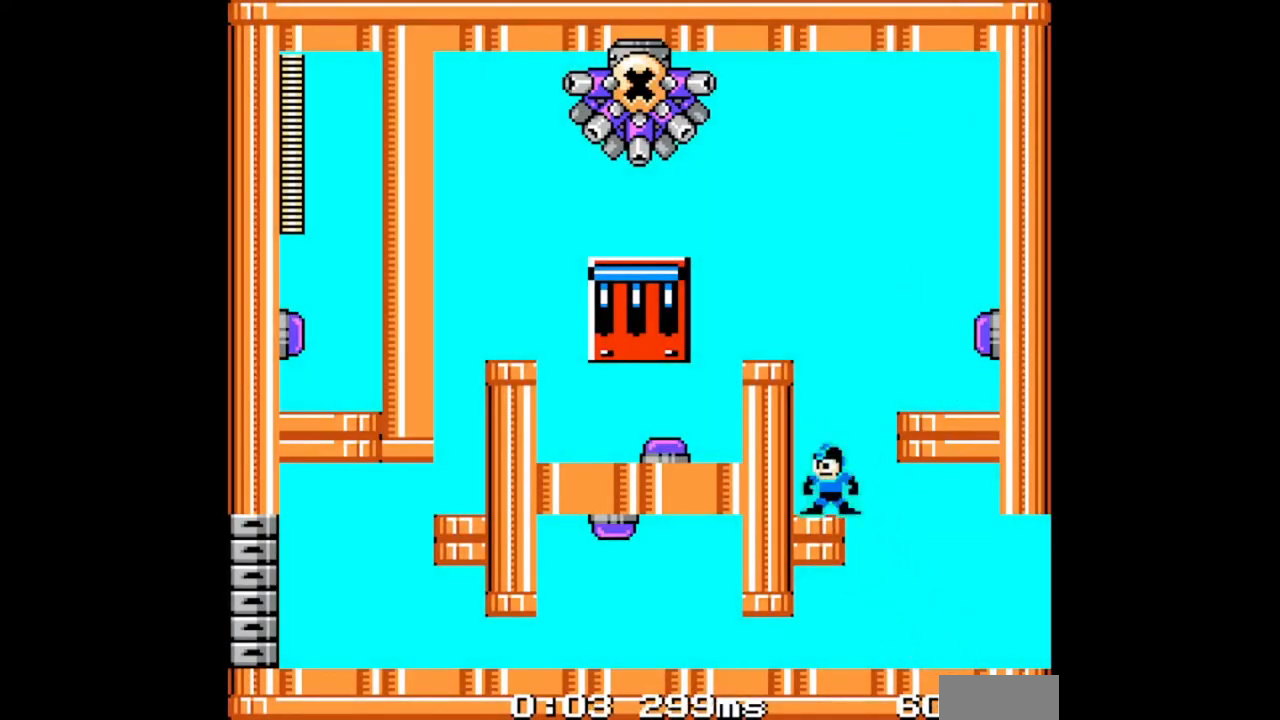
{"buttons": ["DPAD_RIGHT"], "events": [[100, "B", "down"], [100, "DPAD_RIGHT", "down"], [433, "B", "up"]]}
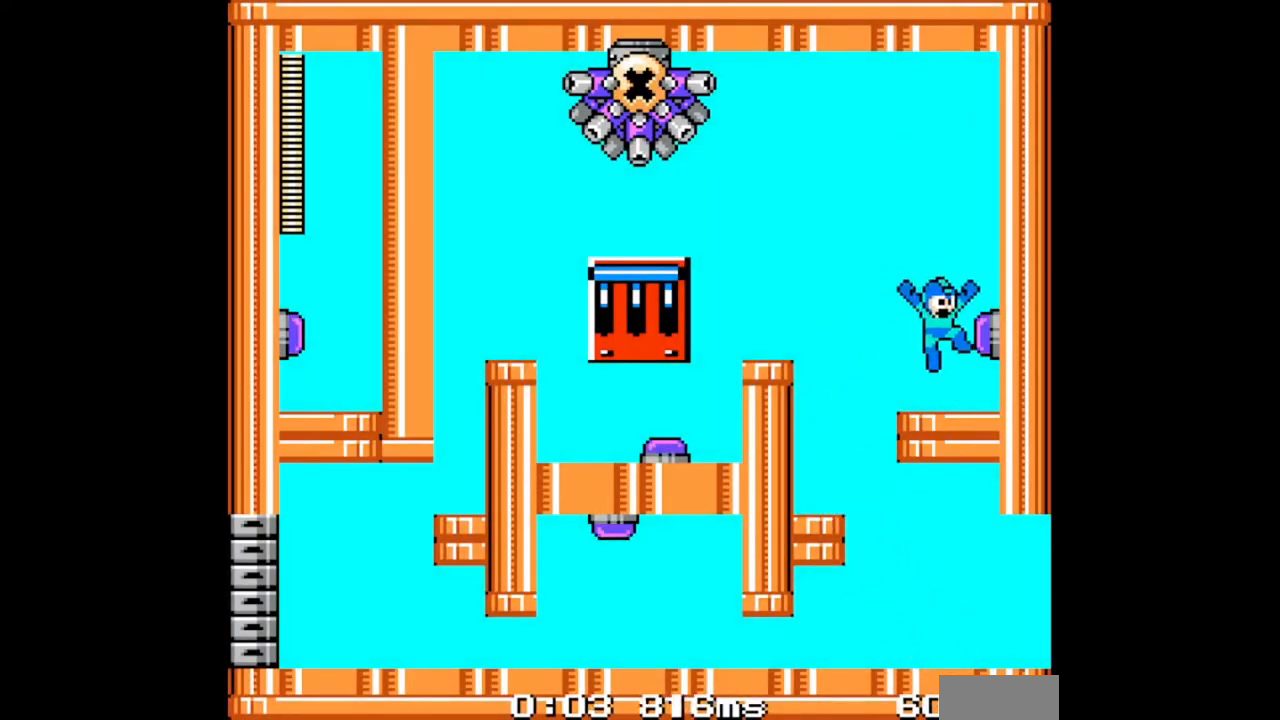
{"buttons": [], "events": [[67, "DPAD_LEFT", "down"], [100, "DPAD_RIGHT", "up"], [367, "DPAD_LEFT", "up"]]}
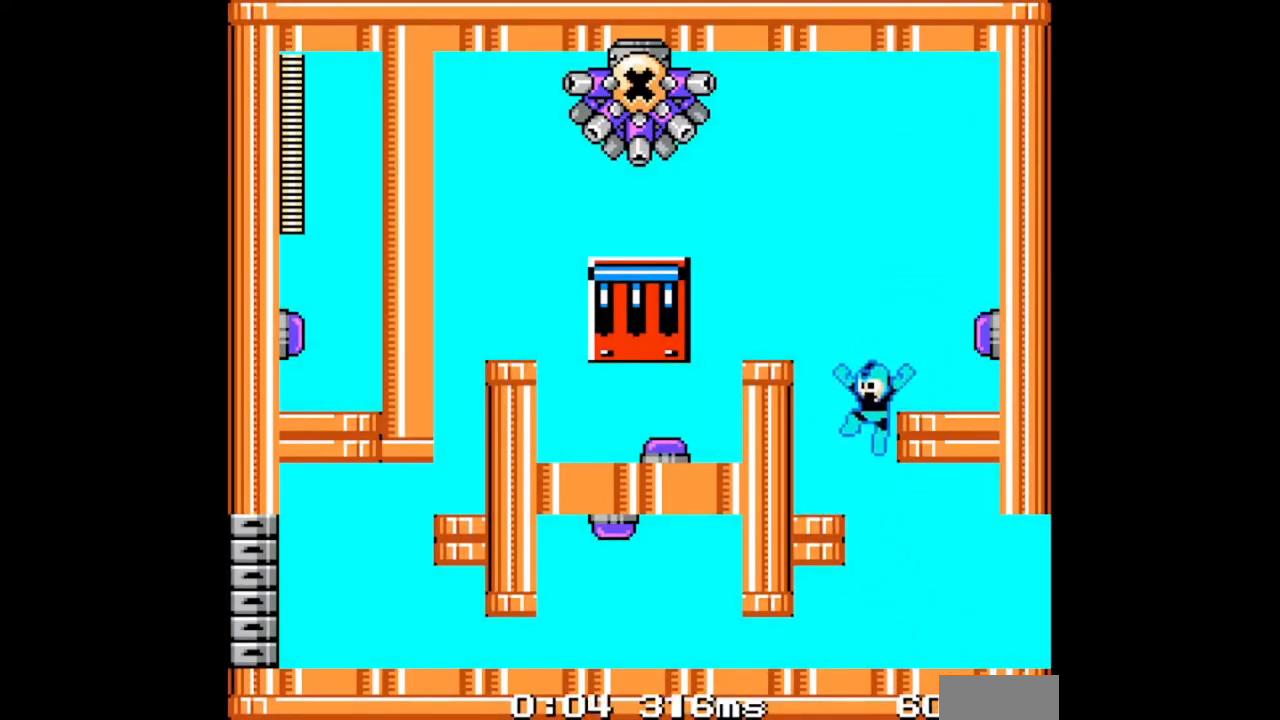
{"buttons": ["B", "DPAD_LEFT"], "events": [[100, "DPAD_LEFT", "down"], [267, "DPAD_LEFT", "up"], [300, "B", "down"], [400, "DPAD_RIGHT", "down"], [500, "DPAD_LEFT", "down"], [500, "DPAD_RIGHT", "up"]]}
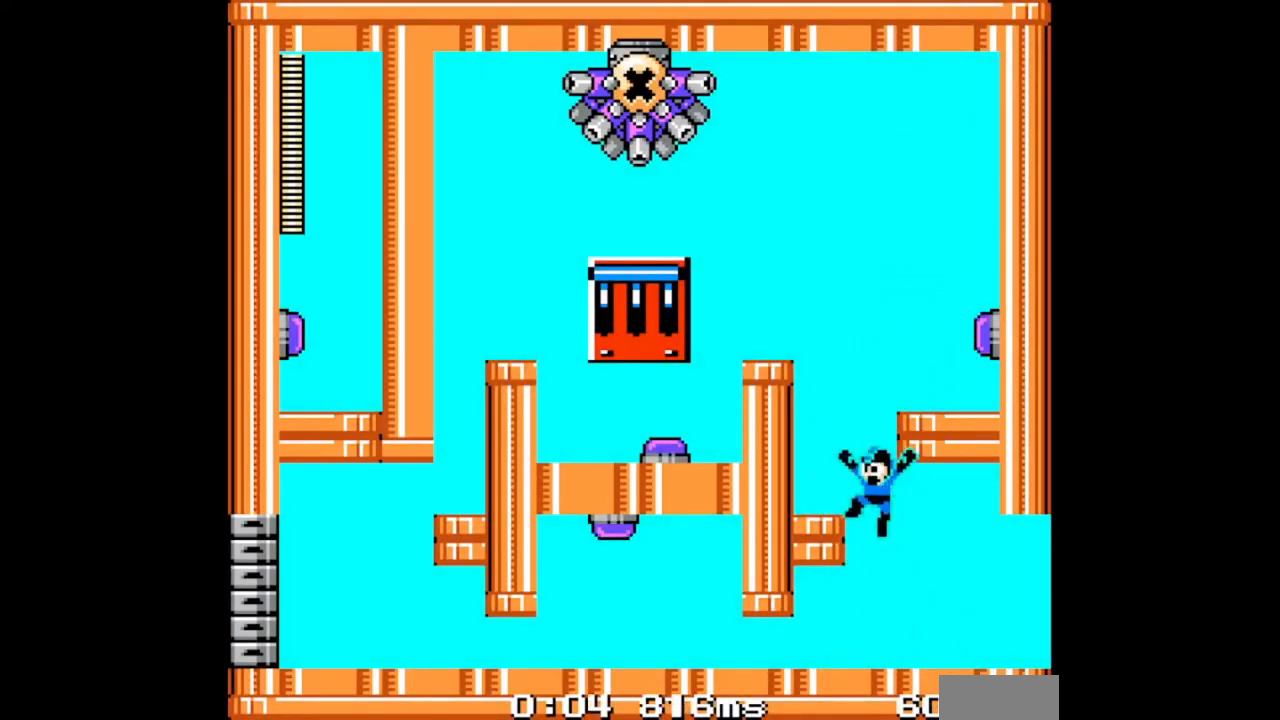
{"buttons": ["B"], "events": [[200, "B", "up"], [267, "DPAD_LEFT", "up"], [367, "B", "down"]]}
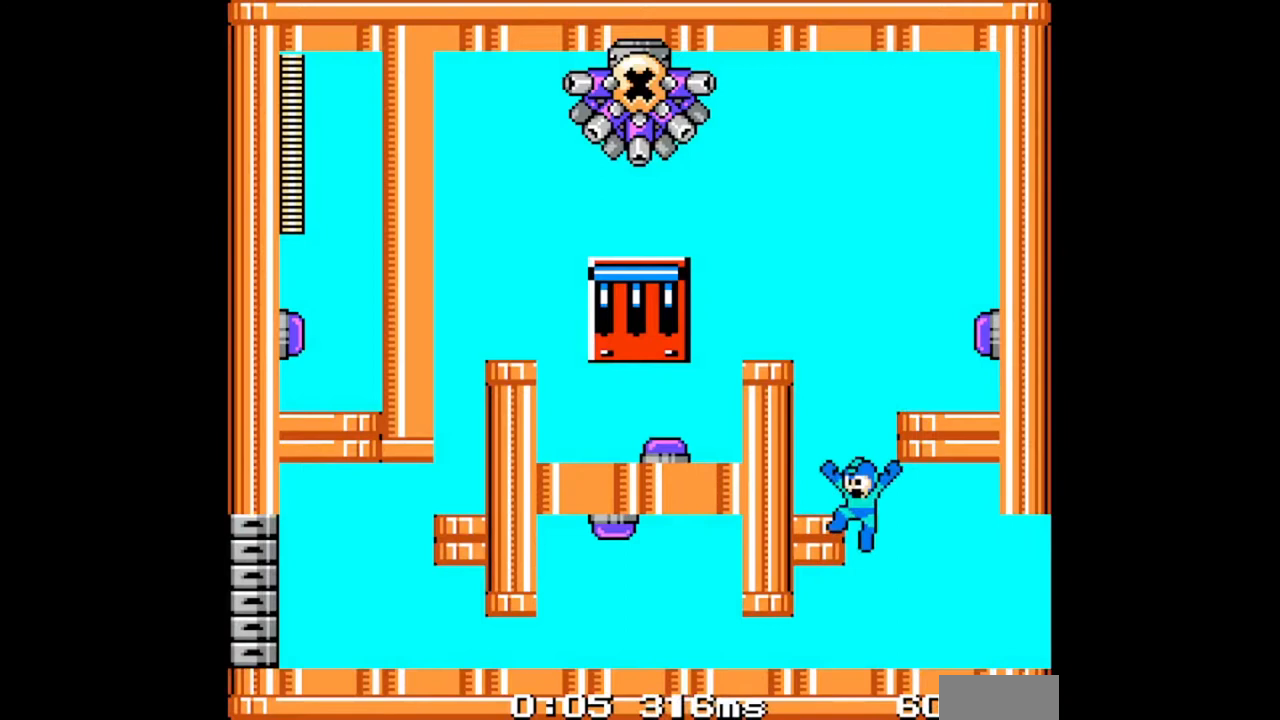
{"buttons": ["B", "DPAD_RIGHT"], "events": [[67, "DPAD_LEFT", "down"], [133, "B", "up"], [233, "DPAD_LEFT", "up"], [367, "B", "down"], [367, "DPAD_RIGHT", "down"]]}
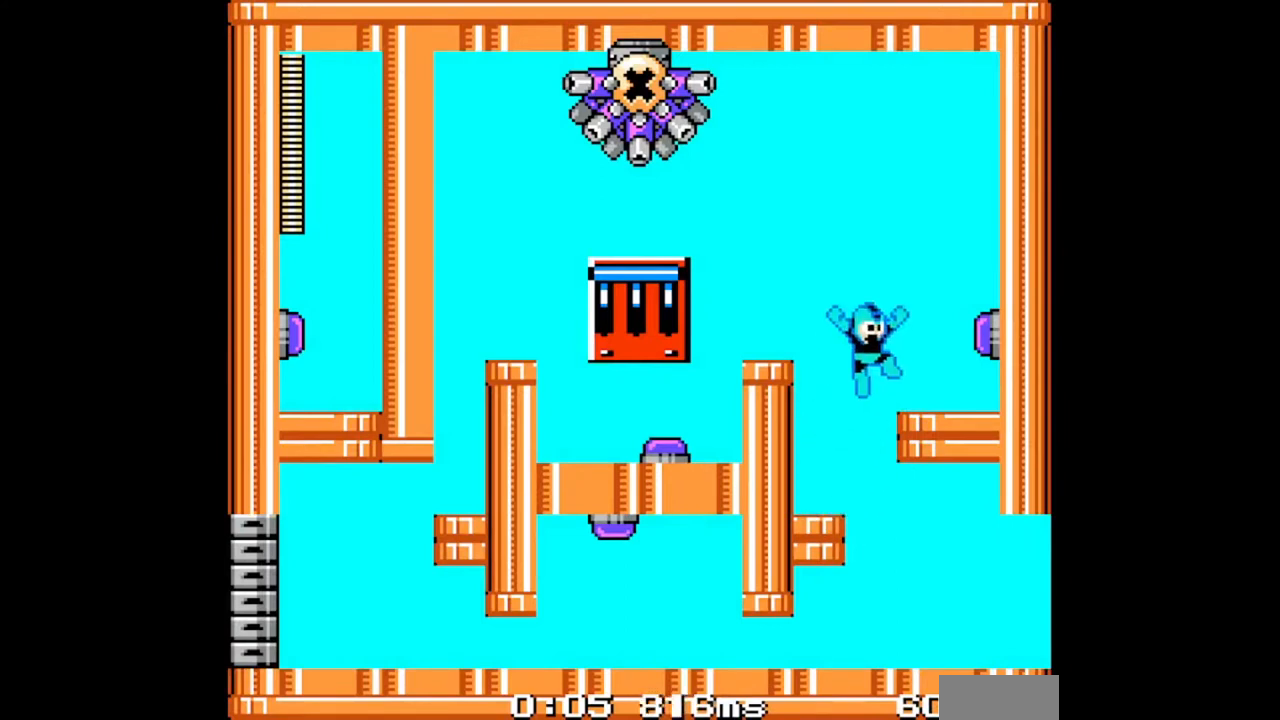
{"buttons": ["B"], "events": [[33, "B", "up"], [500, "B", "down"], [500, "DPAD_RIGHT", "up"]]}
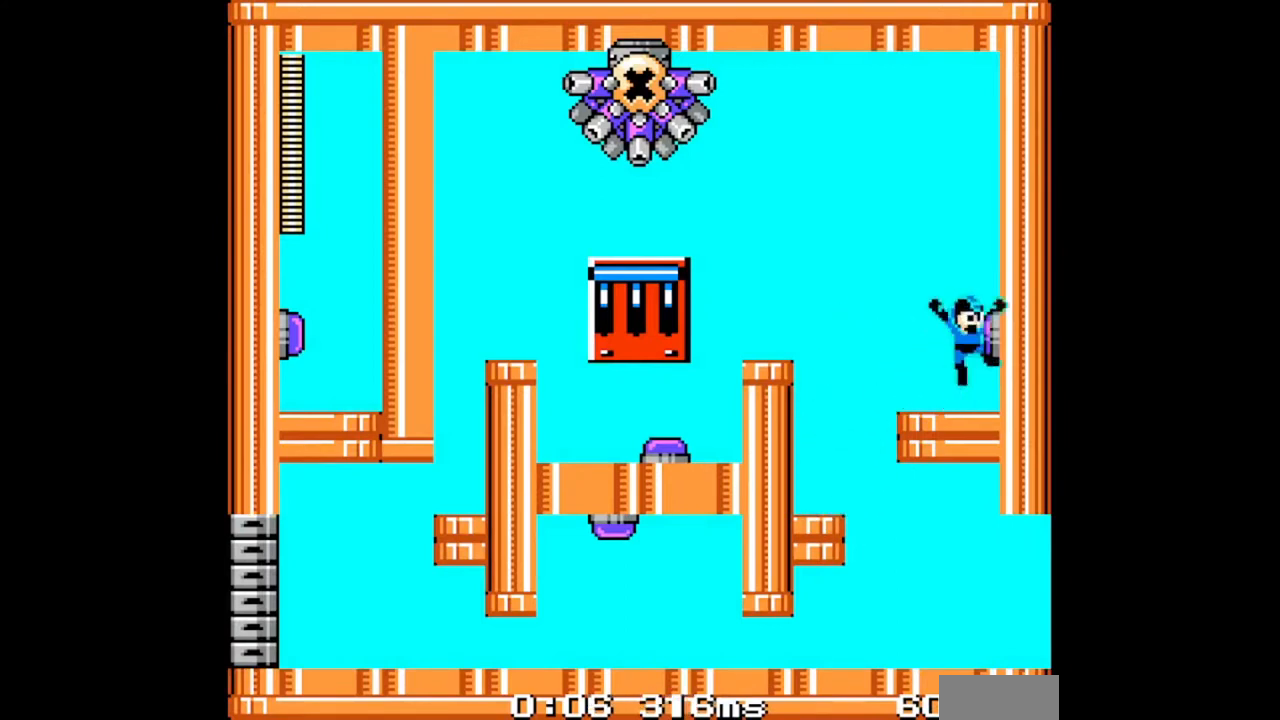
{"buttons": ["B", "DPAD_LEFT"], "events": [[67, "B", "up"], [133, "DPAD_LEFT", "down"], [400, "B", "down"]]}
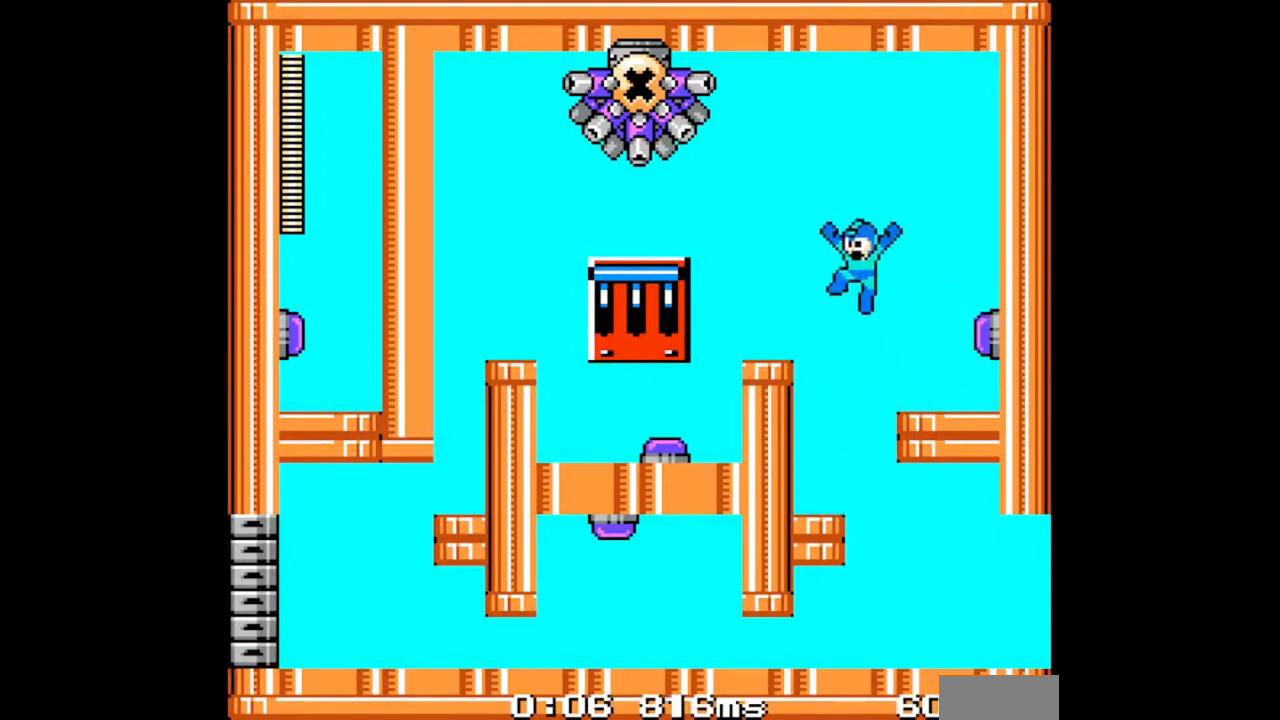
{"buttons": ["B", "DPAD_LEFT"], "events": [[100, "B", "up"], [267, "DPAD_LEFT", "up"], [400, "DPAD_LEFT", "down"], [500, "B", "down"]]}
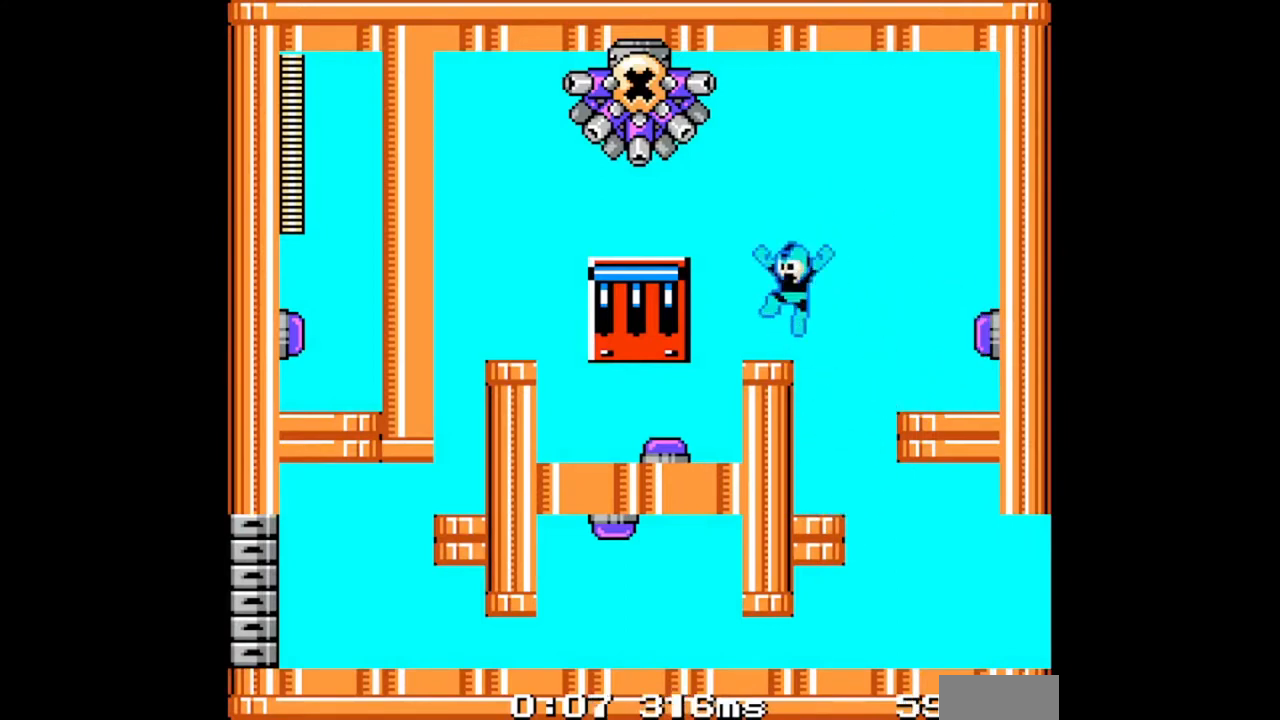
{"buttons": [], "events": [[133, "B", "up"], [300, "DPAD_LEFT", "up"], [333, "DPAD_RIGHT", "down"], [433, "DPAD_RIGHT", "up"]]}
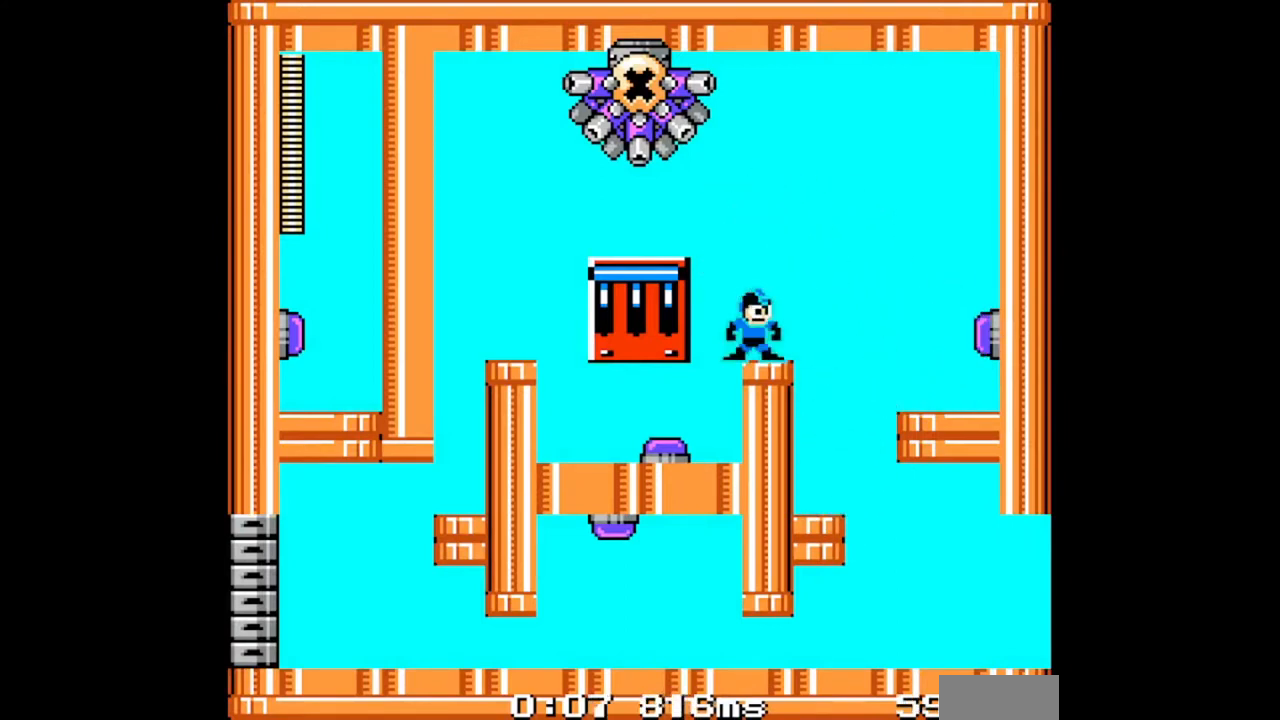
{"buttons": ["DPAD_LEFT"], "events": [[267, "DPAD_LEFT", "down"], [333, "B", "down"], [400, "B", "up"], [467, "DPAD_LEFT", "up"], [500, "DPAD_LEFT", "down"]]}
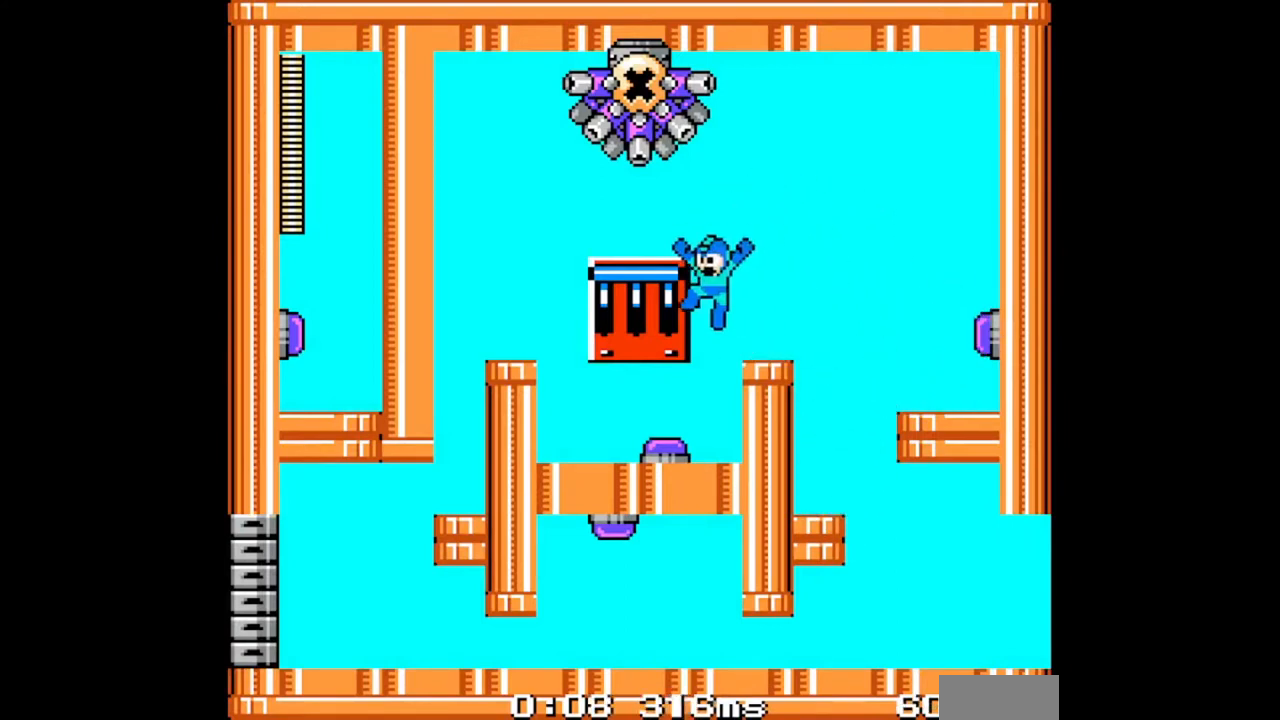
{"buttons": ["B", "DPAD_LEFT"], "events": [[33, "DPAD_LEFT", "up"], [133, "DPAD_RIGHT", "down"], [333, "DPAD_RIGHT", "up"], [433, "B", "down"], [467, "DPAD_LEFT", "down"]]}
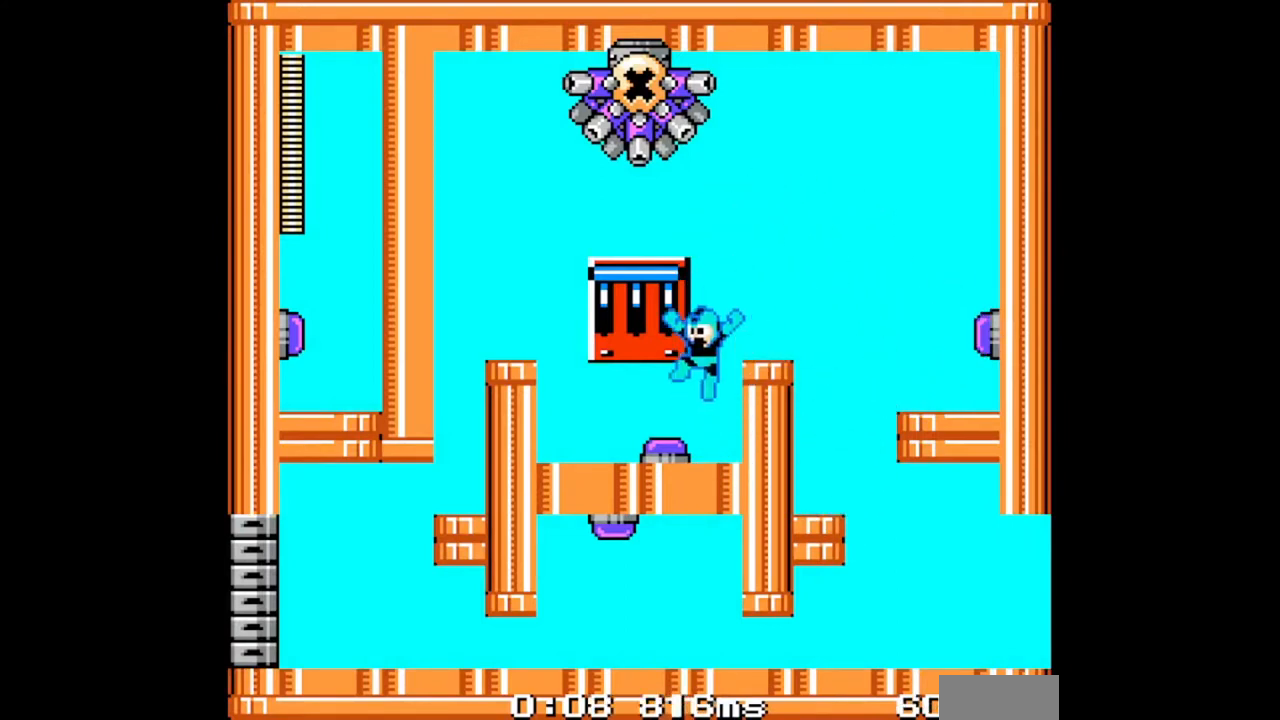
{"buttons": [], "events": [[433, "B", "up"], [500, "DPAD_LEFT", "up"]]}
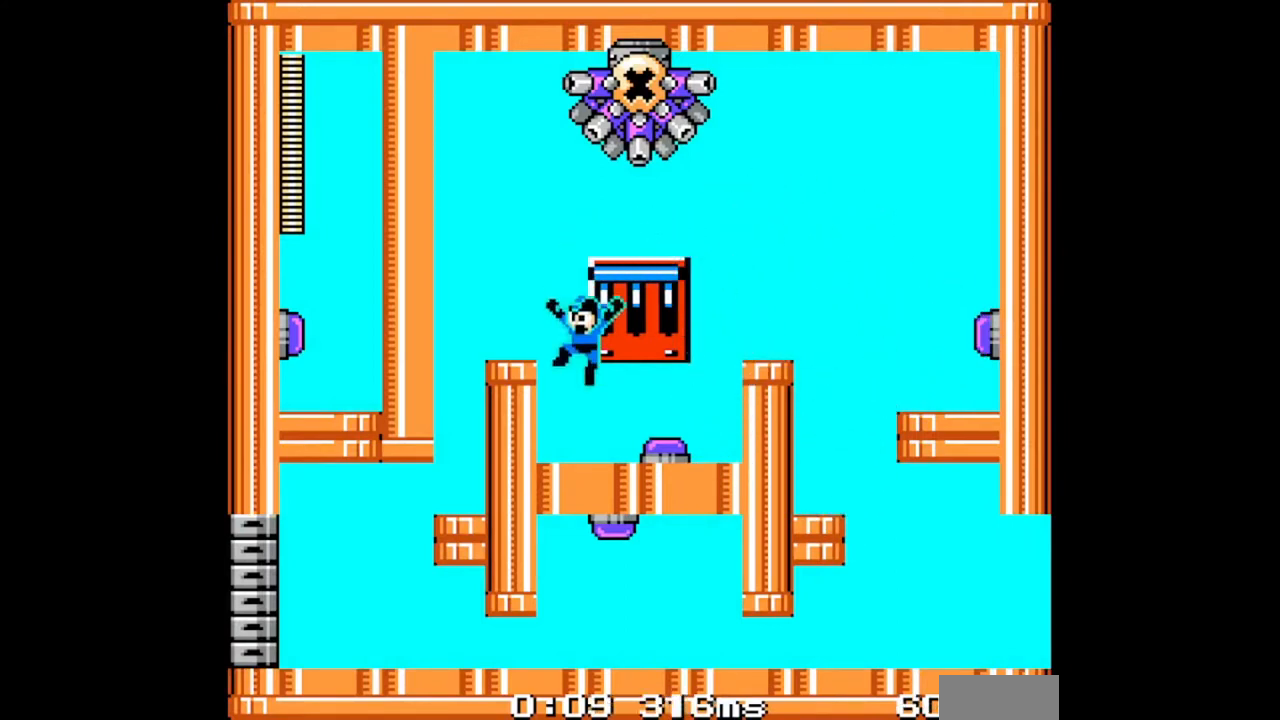
{"buttons": [], "events": [[167, "B", "down"], [233, "DPAD_LEFT", "down"], [400, "B", "up"], [400, "DPAD_LEFT", "up"]]}
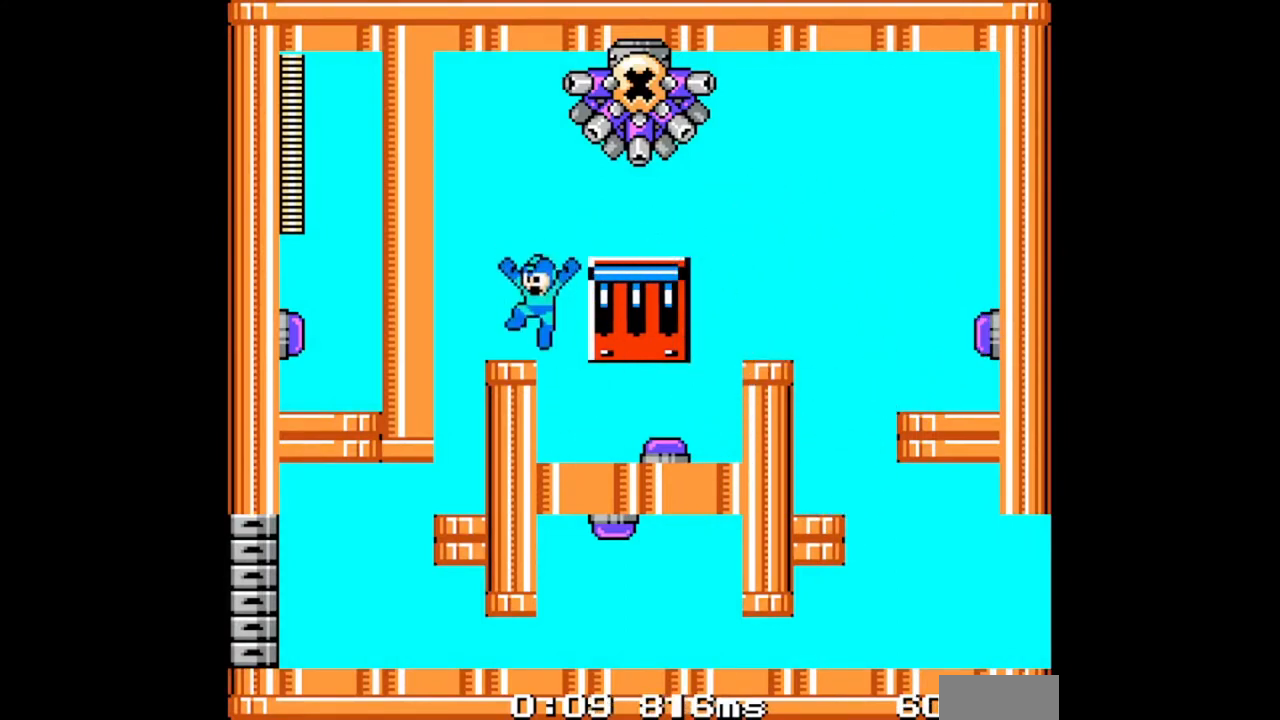
{"buttons": ["DPAD_LEFT"], "events": [[167, "B", "down"], [167, "DPAD_RIGHT", "down"], [300, "B", "up"], [400, "DPAD_LEFT", "down"], [400, "DPAD_RIGHT", "up"]]}
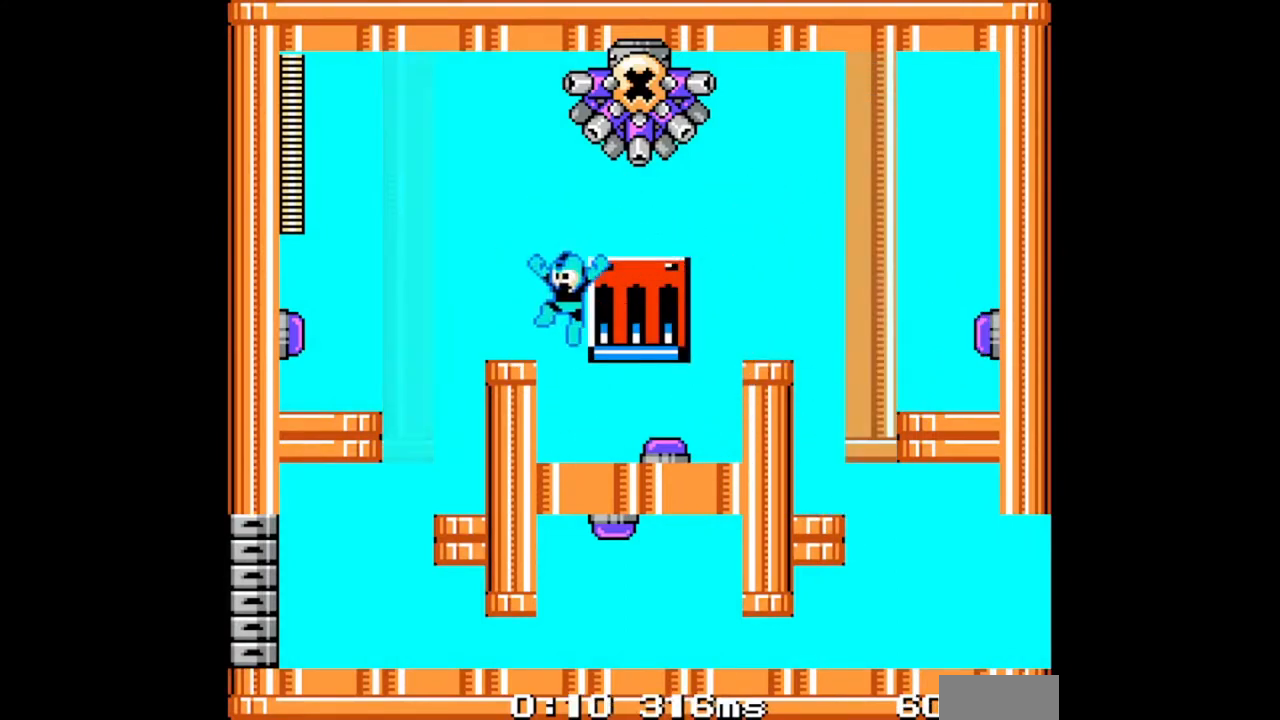
{"buttons": ["B", "DPAD_LEFT"], "events": [[100, "DPAD_LEFT", "up"], [300, "B", "down"], [333, "DPAD_LEFT", "down"]]}
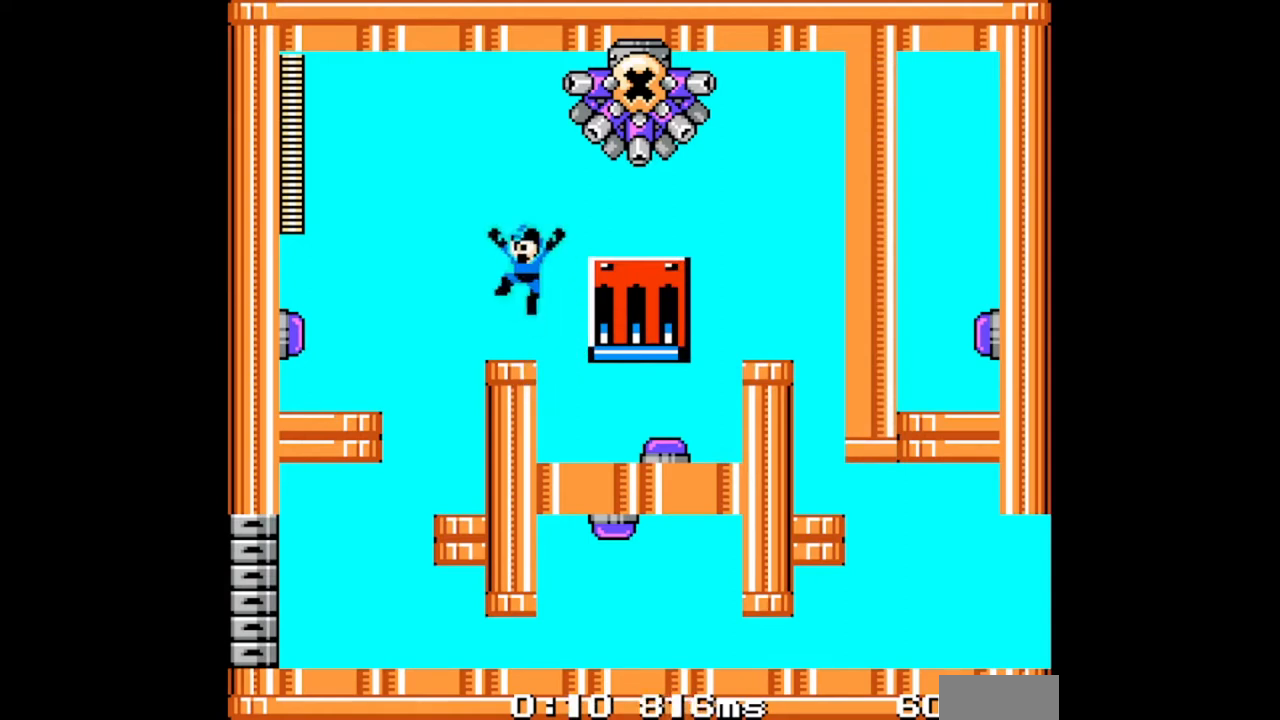
{"buttons": ["B", "DPAD_LEFT"], "events": [[67, "B", "up"], [67, "DPAD_LEFT", "up"], [233, "DPAD_LEFT", "down"], [333, "B", "down"]]}
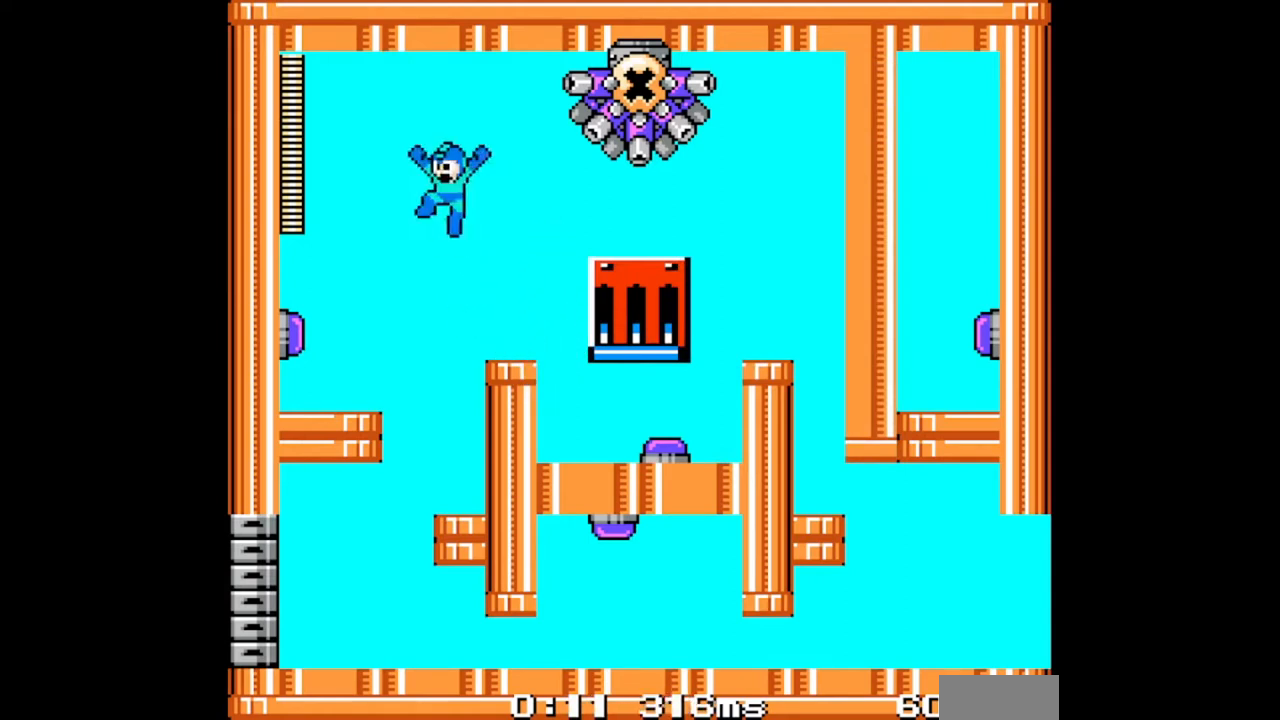
{"buttons": ["DPAD_LEFT"], "events": [[100, "B", "up"]]}
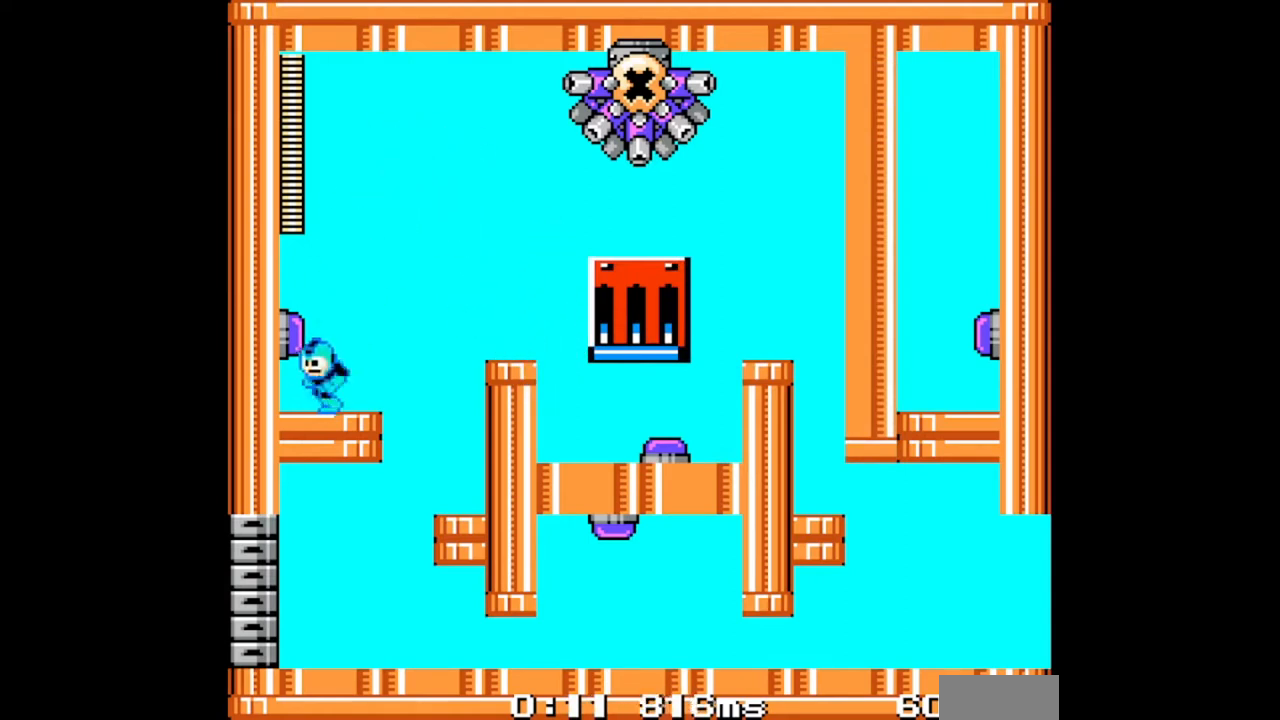
{"buttons": ["DPAD_RIGHT"], "events": [[133, "DPAD_LEFT", "up"], [133, "DPAD_RIGHT", "down"]]}